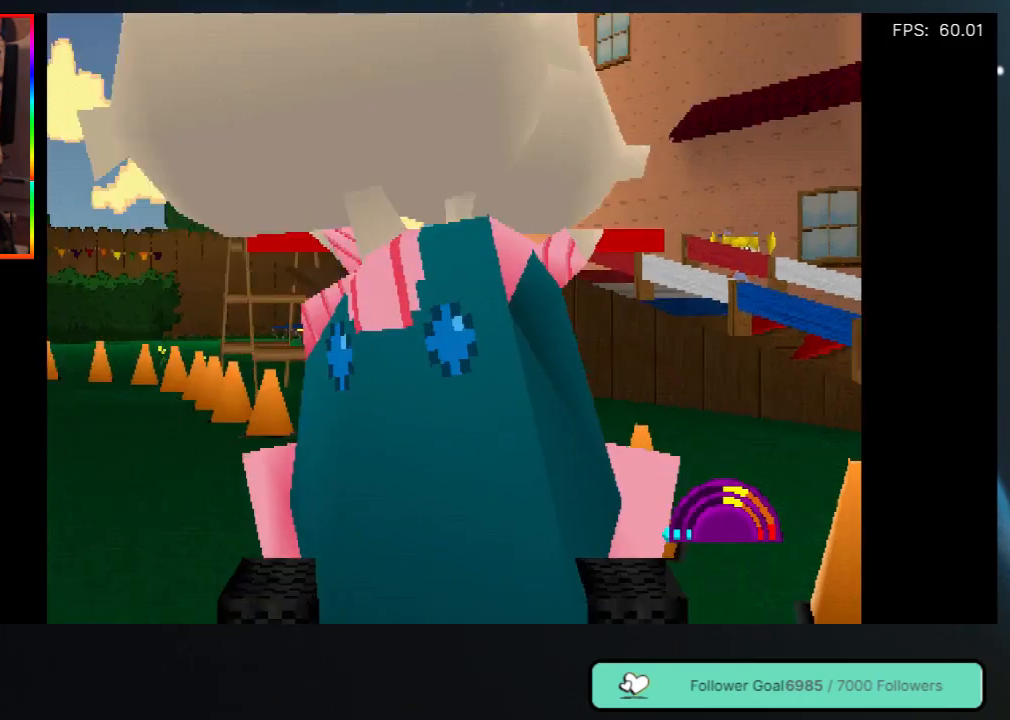
Gameplay with a controller (Xbox layout); each line is a JSON object with the inputs held at the frame after it. "events" lists button and stick changes between this image and that frame as [ms after this image, input, new state], when the widget could be followed in between. Not read: L3 R3.
{"buttons": ["A", "DPAD_LEFT"], "left_stick": "center", "right_stick": "center", "events": [[83, "DPAD_LEFT", "down"], [233, "DPAD_LEFT", "up"], [500, "DPAD_LEFT", "down"]]}
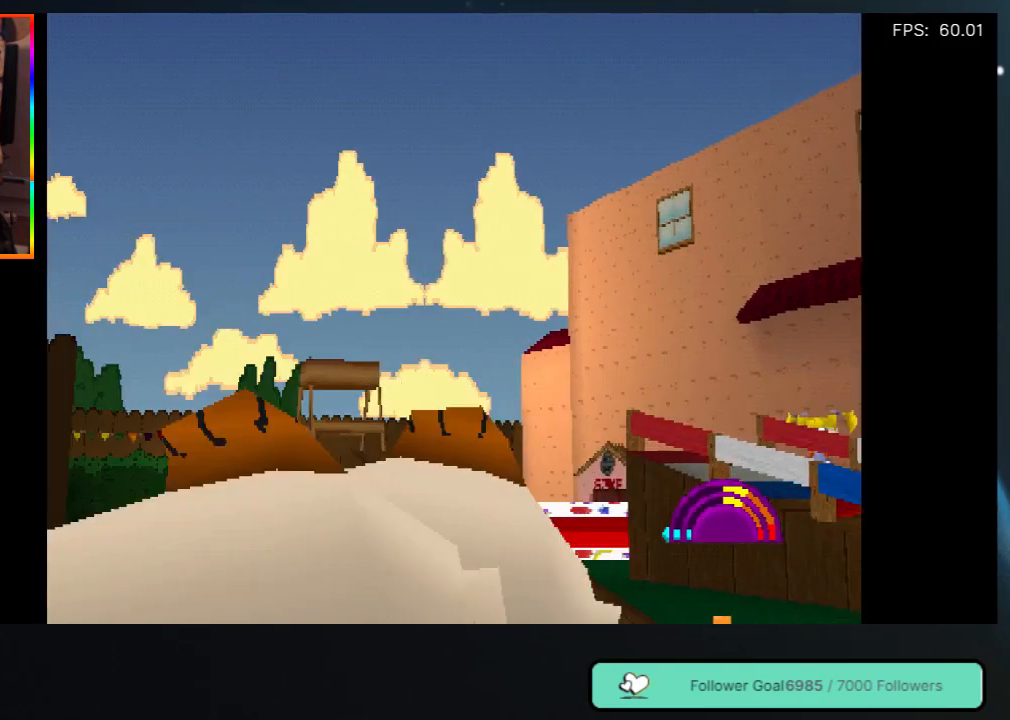
{"buttons": ["R1"], "left_stick": "center", "right_stick": "center", "events": [[150, "A", "up"], [183, "DPAD_LEFT", "up"], [433, "R1", "down"]]}
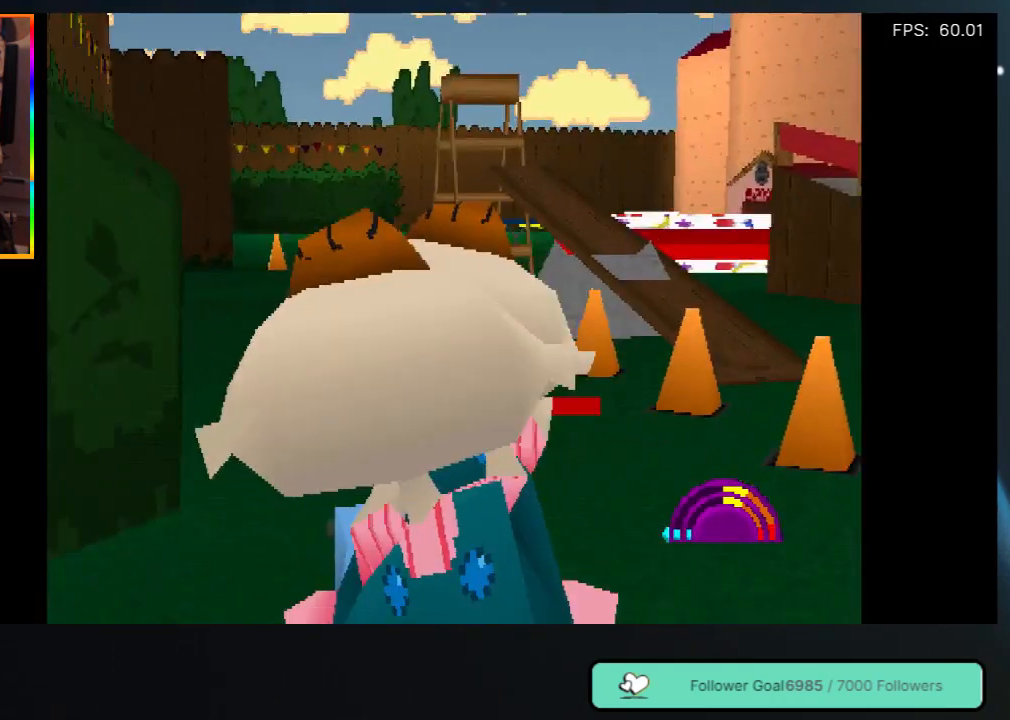
{"buttons": ["R1"], "left_stick": "center", "right_stick": "center", "events": []}
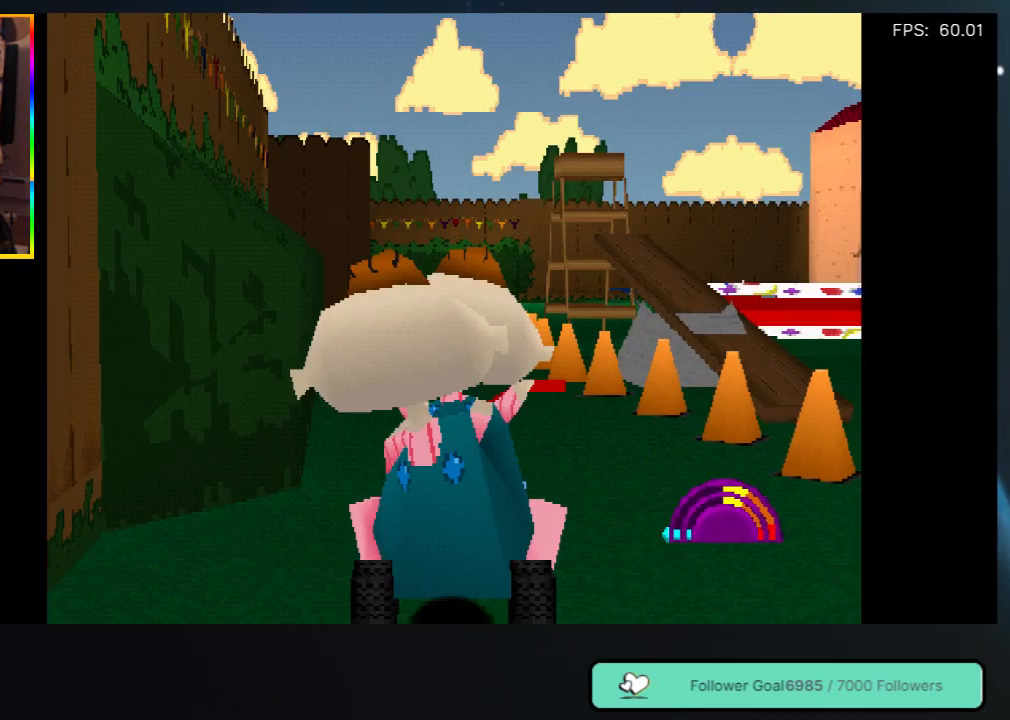
{"buttons": ["R1"], "left_stick": "center", "right_stick": "center", "events": [[83, "R1", "up"], [300, "R1", "down"]]}
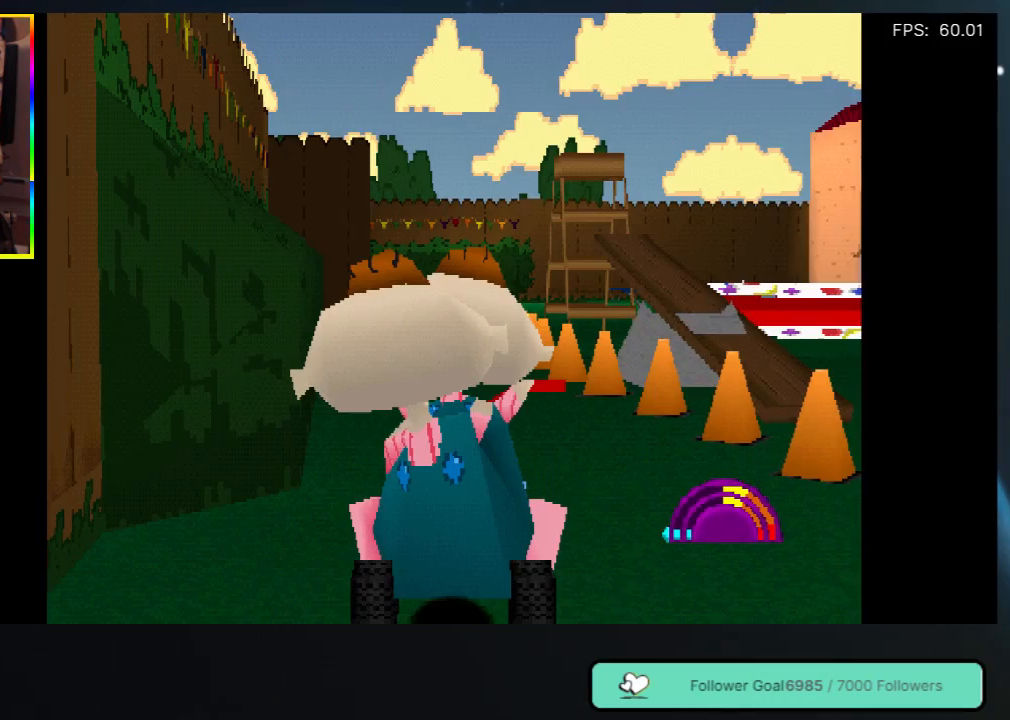
{"buttons": [], "left_stick": "center", "right_stick": "center", "events": [[117, "L1", "down"], [150, "R1", "up"], [500, "L1", "up"]]}
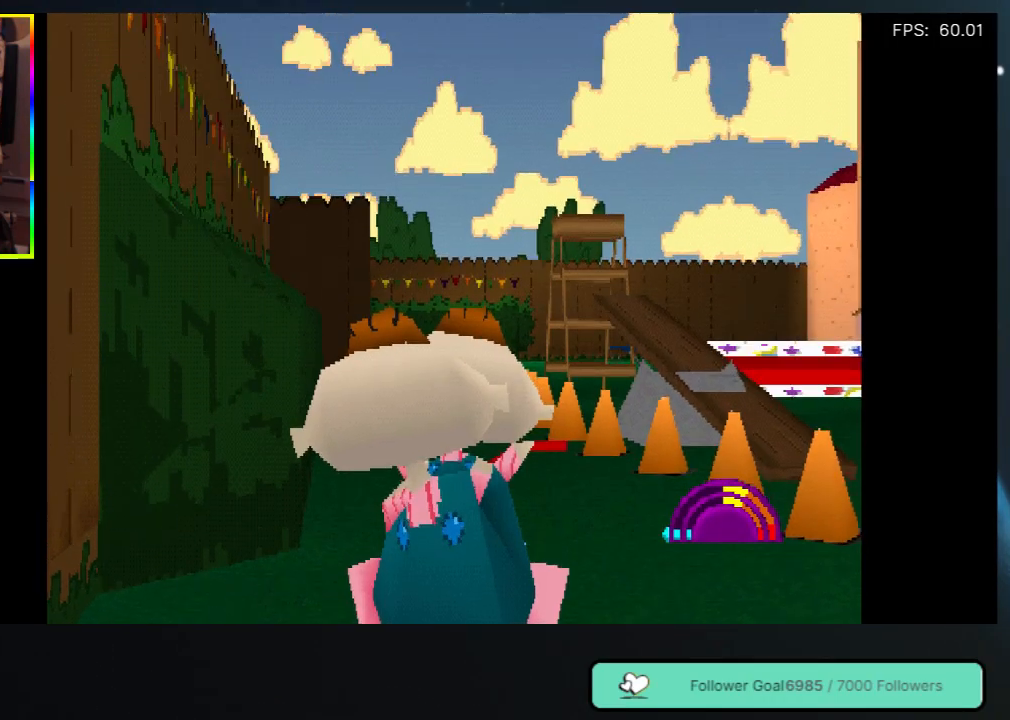
{"buttons": ["A"], "left_stick": "center", "right_stick": "center", "events": [[67, "A", "down"]]}
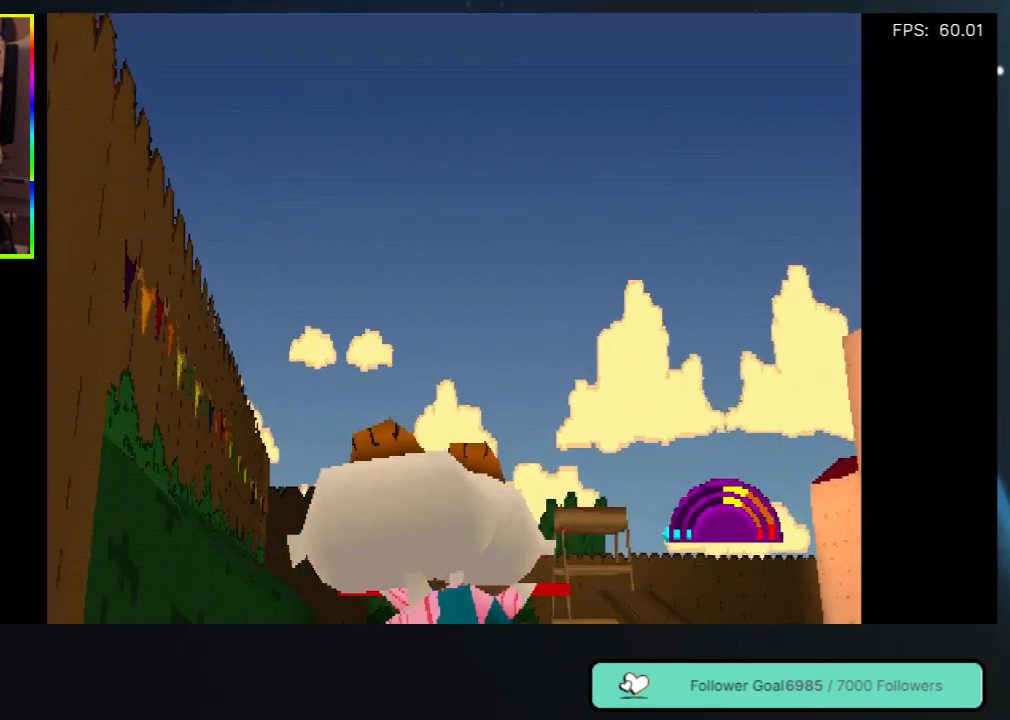
{"buttons": ["A"], "left_stick": "center", "right_stick": "center", "events": []}
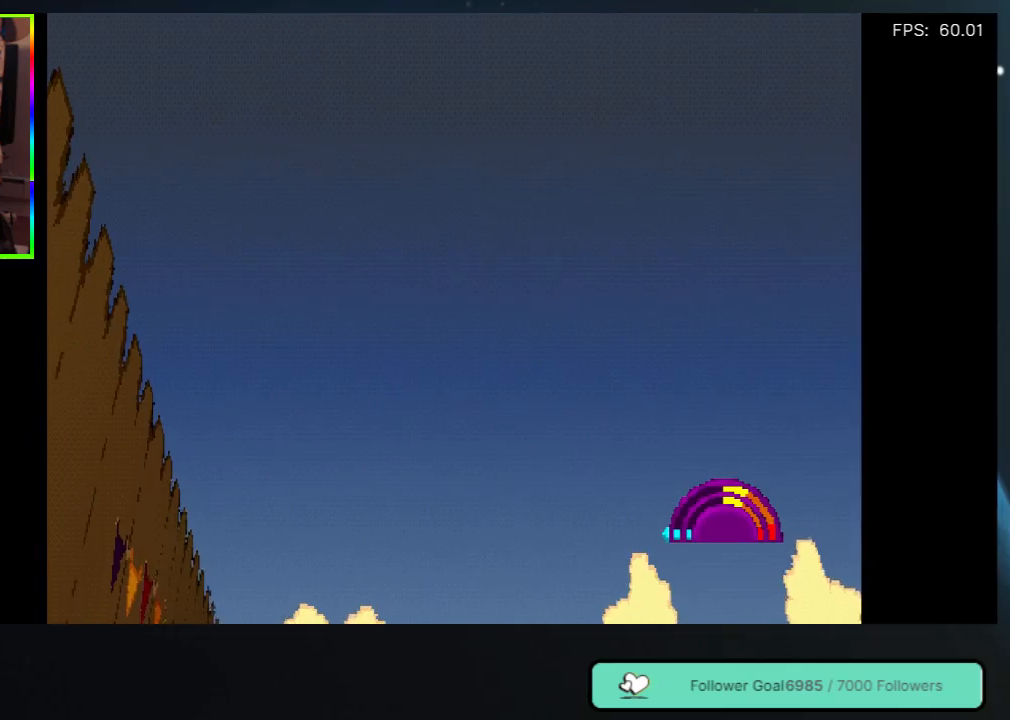
{"buttons": [], "left_stick": "center", "right_stick": "center", "events": [[317, "A", "up"]]}
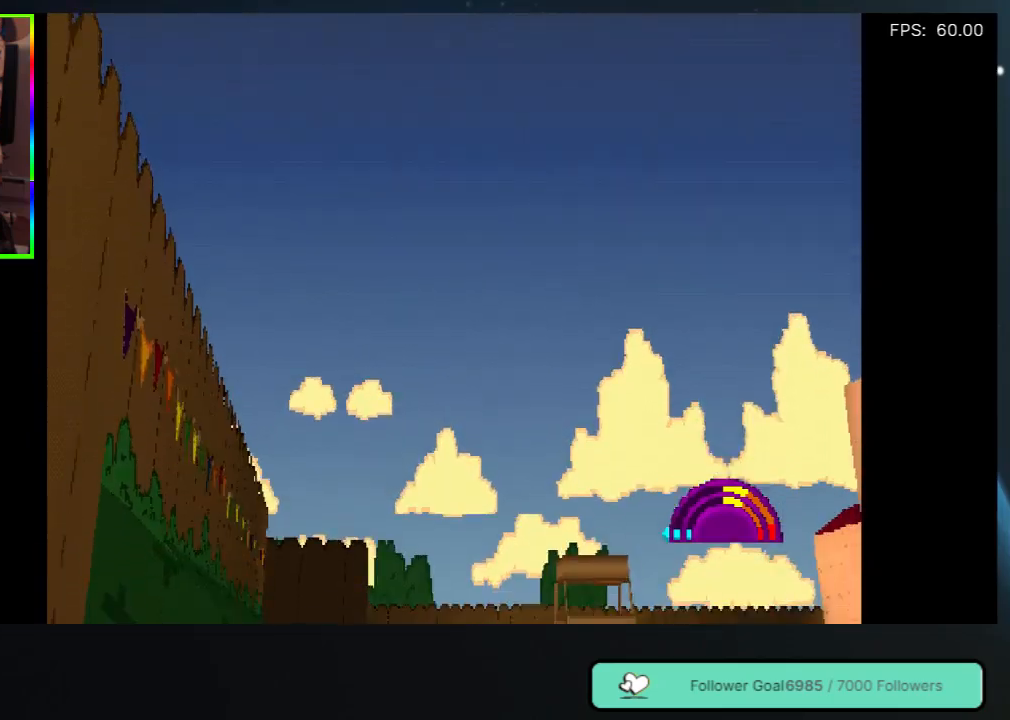
{"buttons": ["R2"], "left_stick": "center", "right_stick": "center", "events": [[417, "R2", "down"]]}
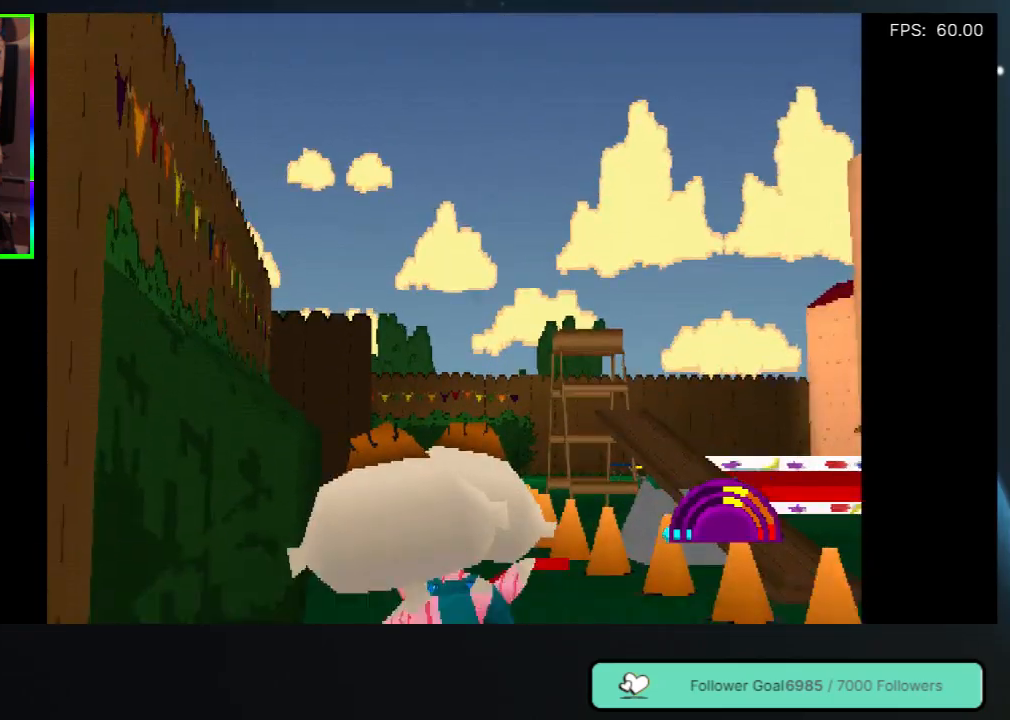
{"buttons": [], "left_stick": "center", "right_stick": "center", "events": [[417, "R2", "up"]]}
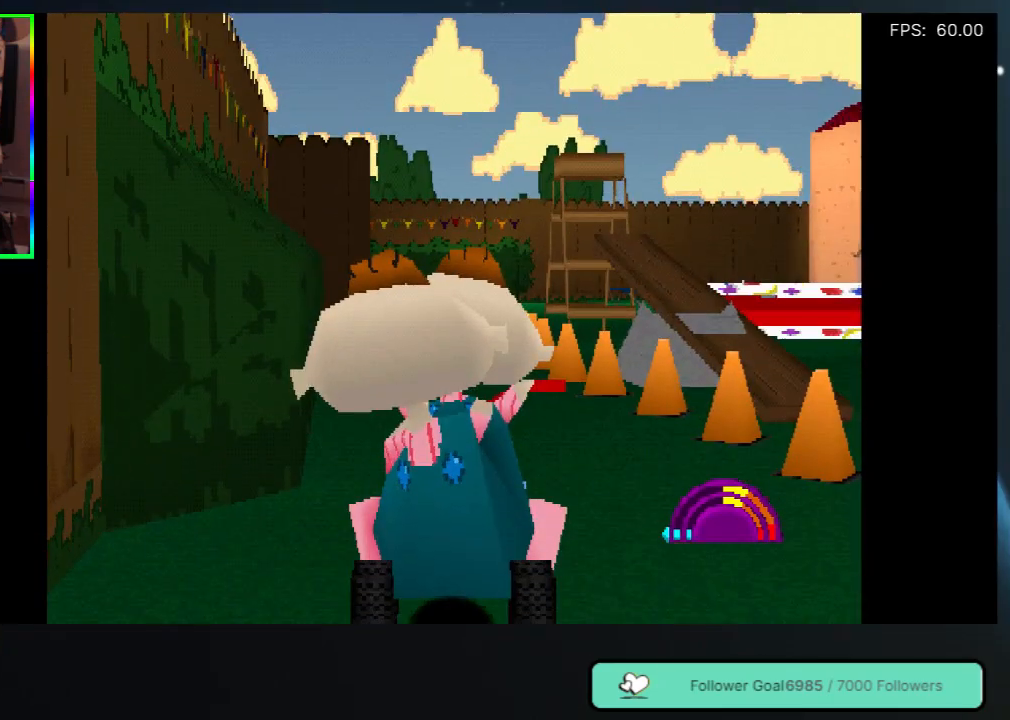
{"buttons": ["B"], "left_stick": "center", "right_stick": "center", "events": [[300, "B", "down"]]}
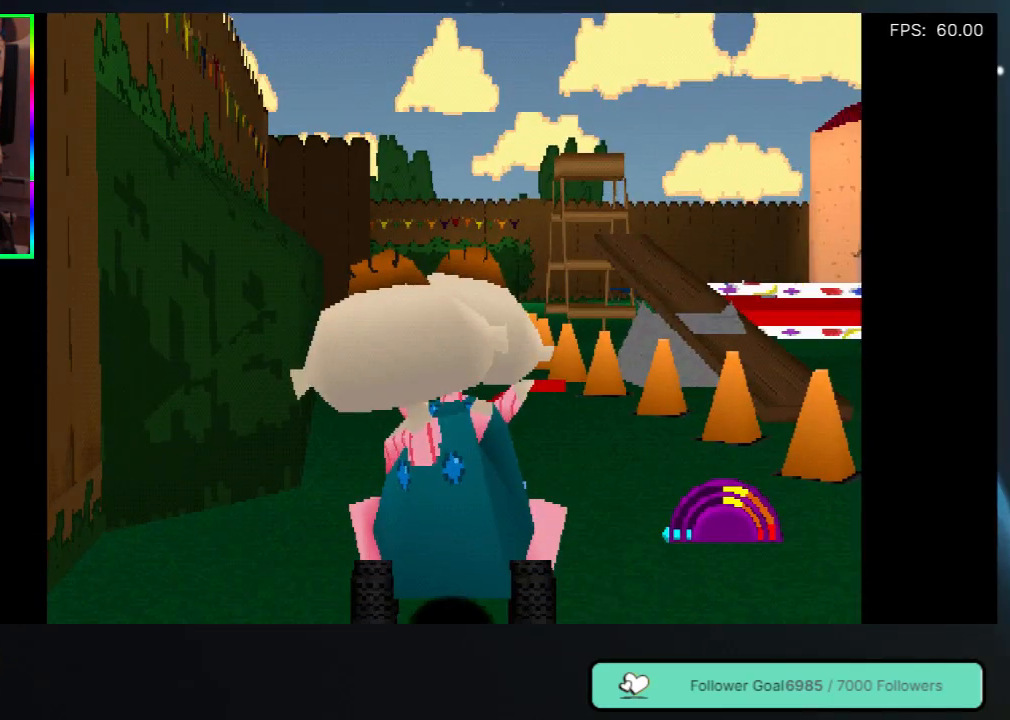
{"buttons": ["Y"], "left_stick": "center", "right_stick": "center", "events": [[350, "B", "up"], [417, "Y", "down"]]}
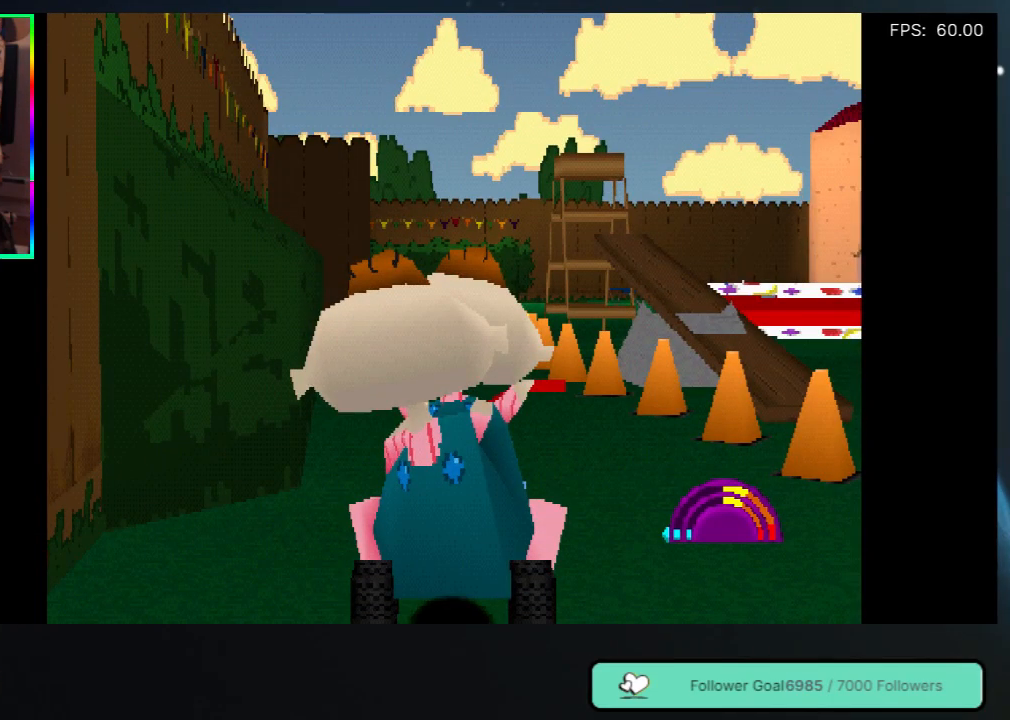
{"buttons": [], "left_stick": "center", "right_stick": "center", "events": [[450, "Y", "up"]]}
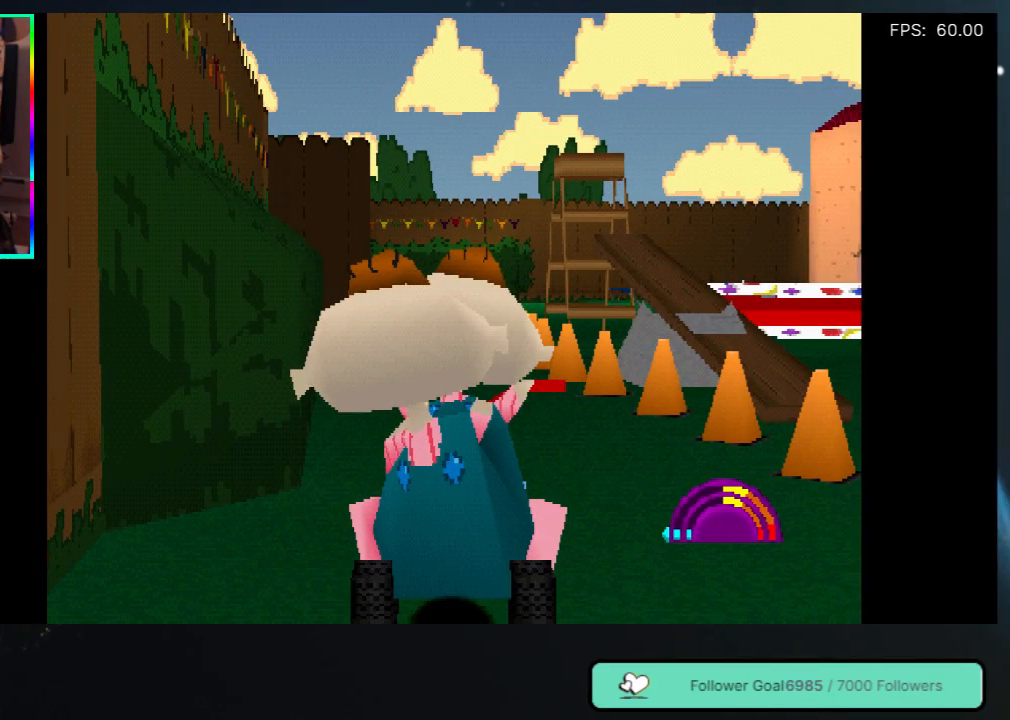
{"buttons": ["X"], "left_stick": "center", "right_stick": "center", "events": [[50, "X", "down"]]}
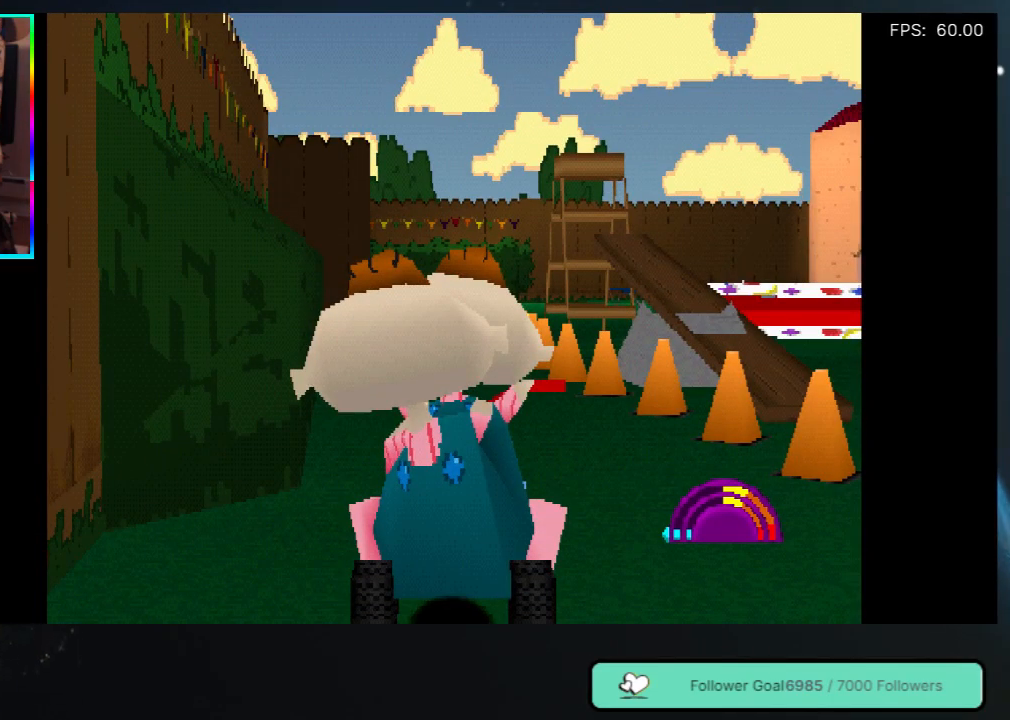
{"buttons": ["A", "DPAD_UP"], "left_stick": "center", "right_stick": "center", "events": [[50, "X", "up"], [167, "A", "down"], [283, "DPAD_UP", "down"]]}
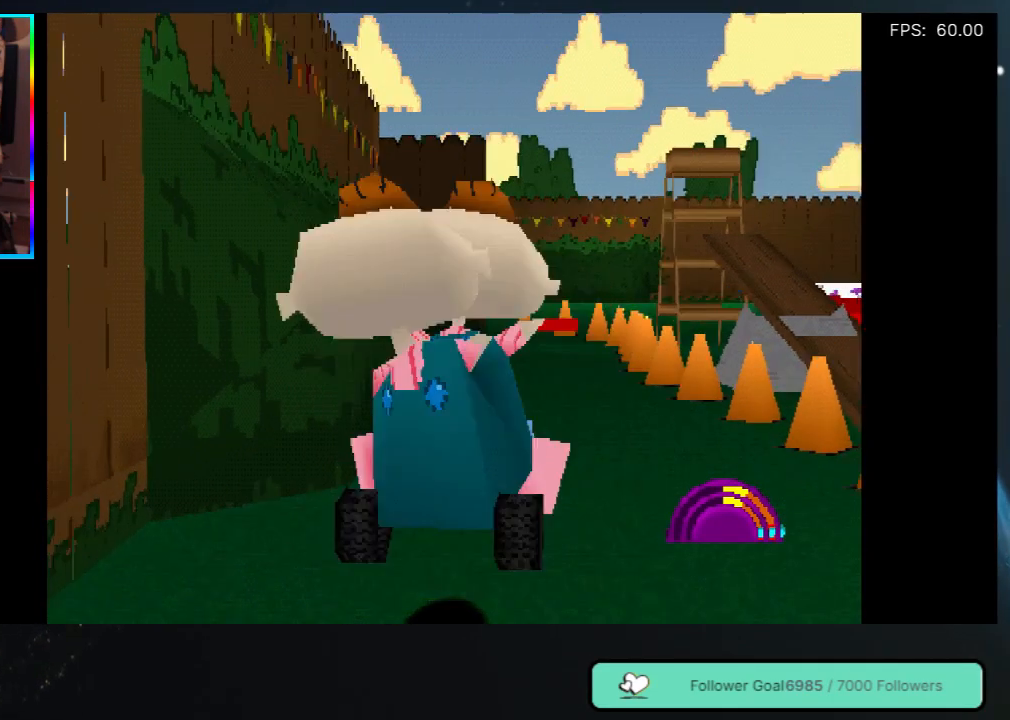
{"buttons": ["A", "DPAD_UP"], "left_stick": "center", "right_stick": "center", "events": []}
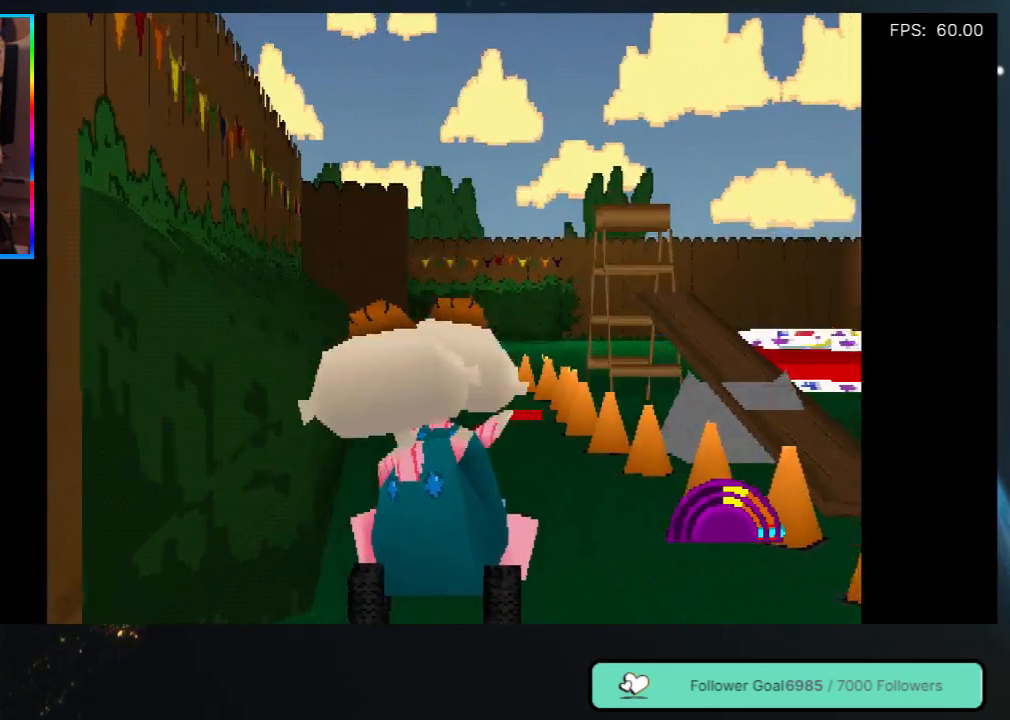
{"buttons": ["A"], "left_stick": "center", "right_stick": "center", "events": [[183, "DPAD_UP", "up"]]}
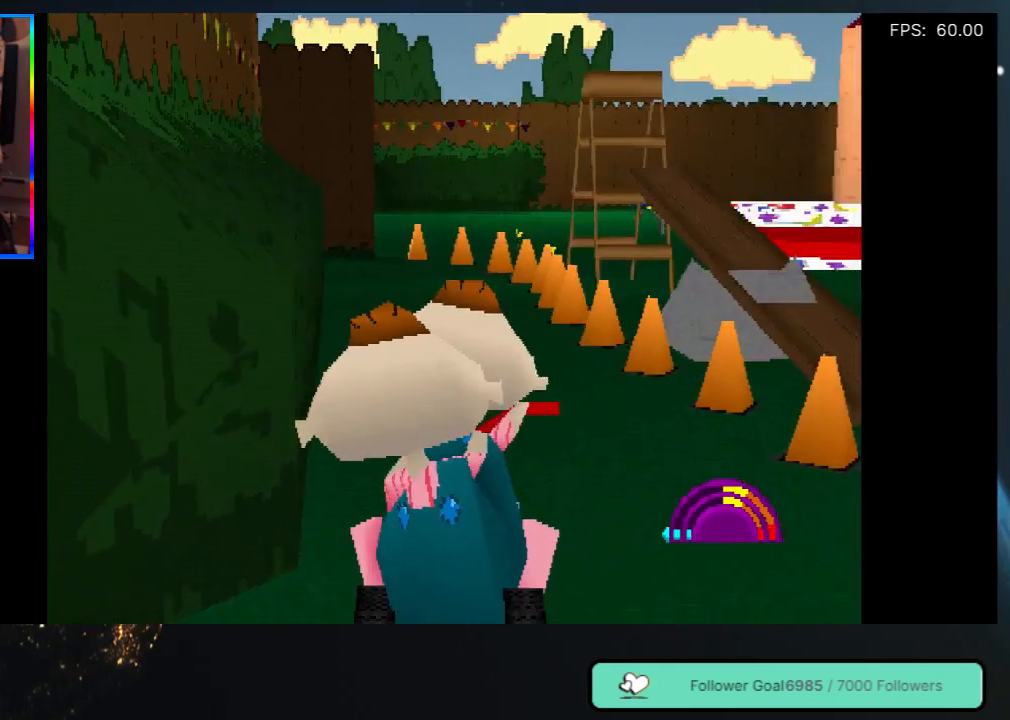
{"buttons": ["A", "DPAD_UP"], "left_stick": "center", "right_stick": "center", "events": [[67, "DPAD_UP", "down"]]}
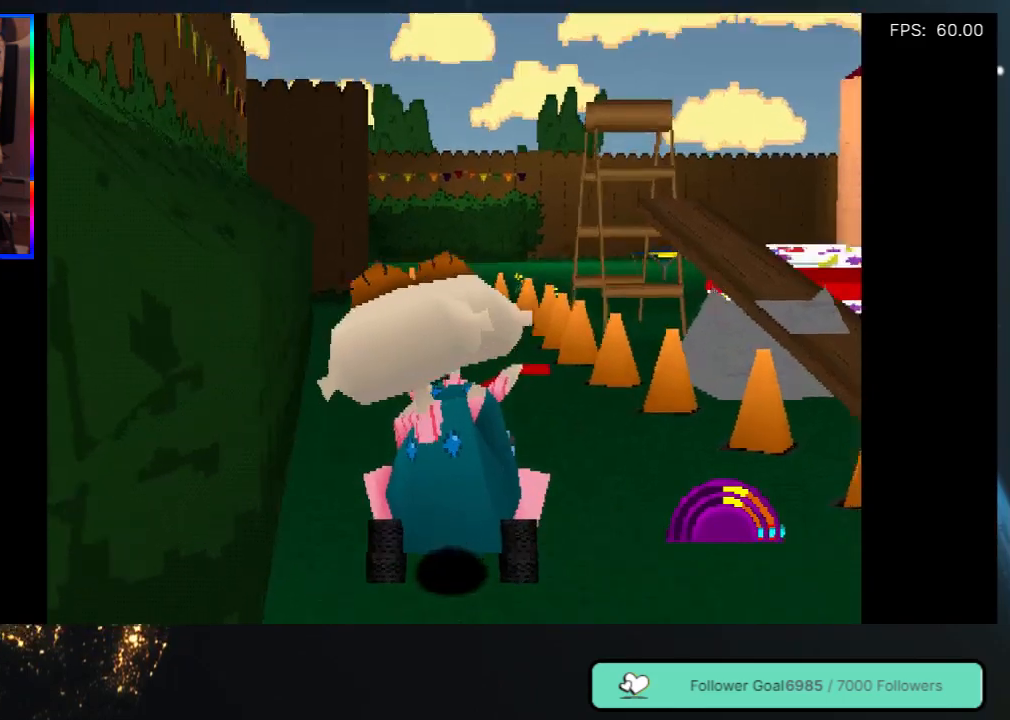
{"buttons": ["A", "DPAD_UP", "DPAD_LEFT"], "left_stick": "center", "right_stick": "center", "events": [[450, "DPAD_LEFT", "down"]]}
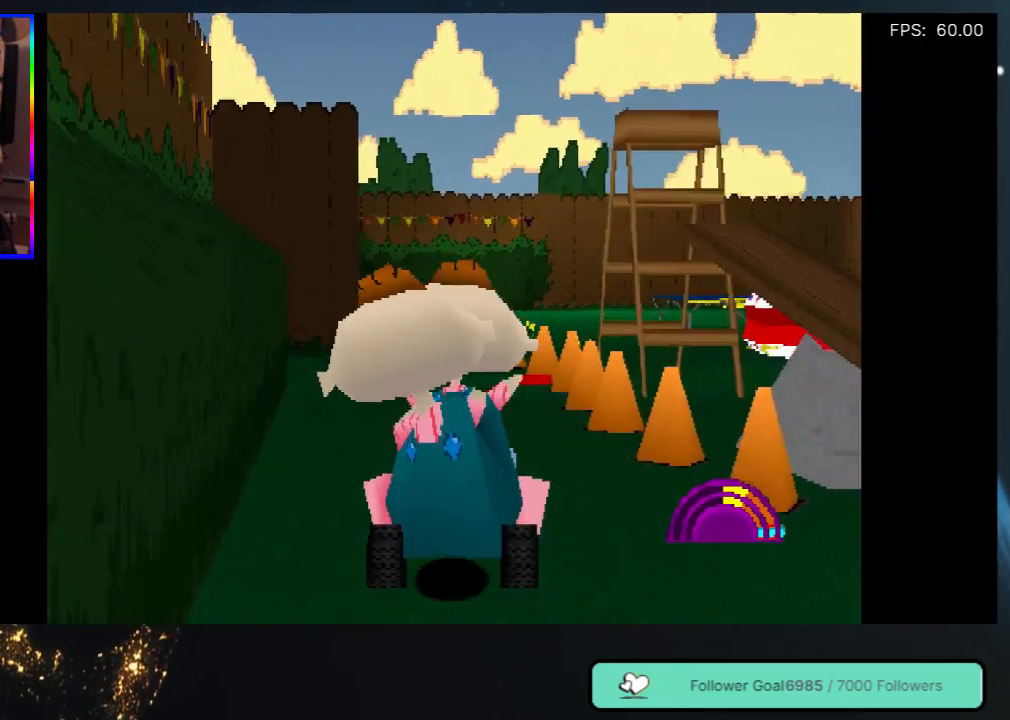
{"buttons": ["A", "DPAD_UP"], "left_stick": "center", "right_stick": "center", "events": [[100, "DPAD_LEFT", "up"]]}
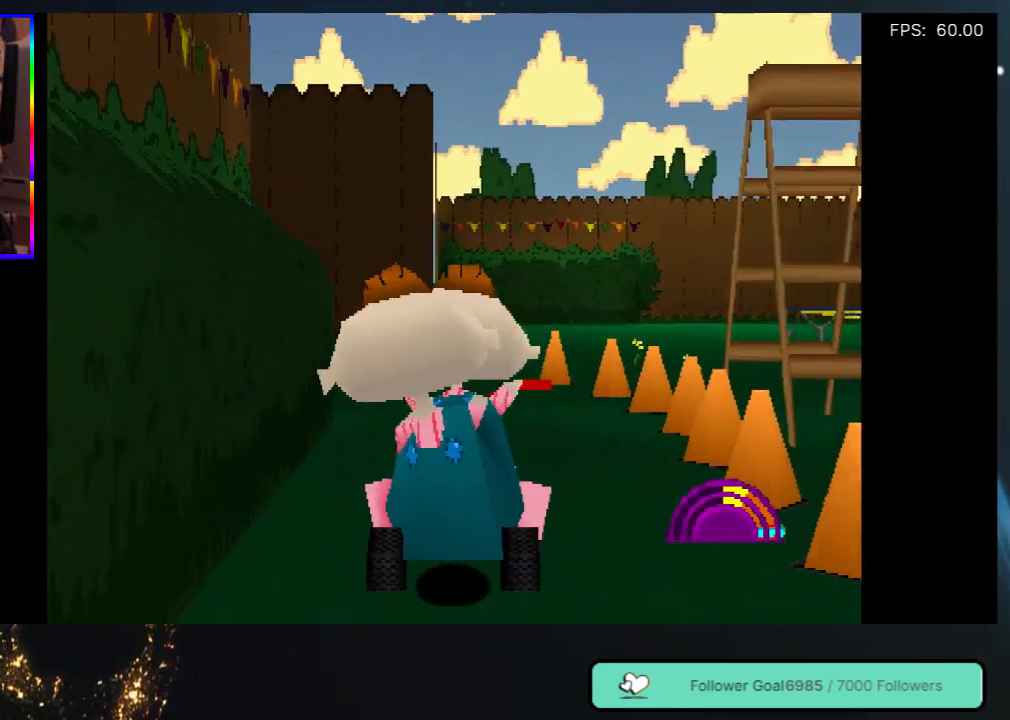
{"buttons": ["A", "DPAD_UP", "DPAD_LEFT"], "left_stick": "center", "right_stick": "center", "events": [[350, "DPAD_LEFT", "down"]]}
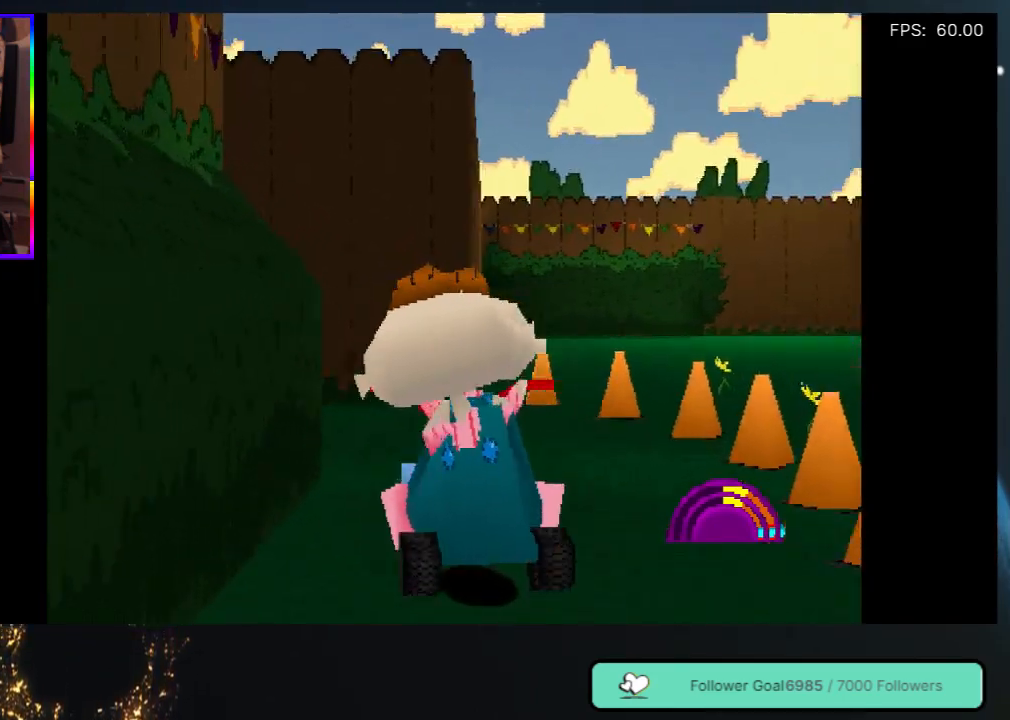
{"buttons": ["A", "DPAD_UP", "DPAD_LEFT"], "left_stick": "center", "right_stick": "center", "events": [[17, "DPAD_LEFT", "up"], [317, "DPAD_LEFT", "down"]]}
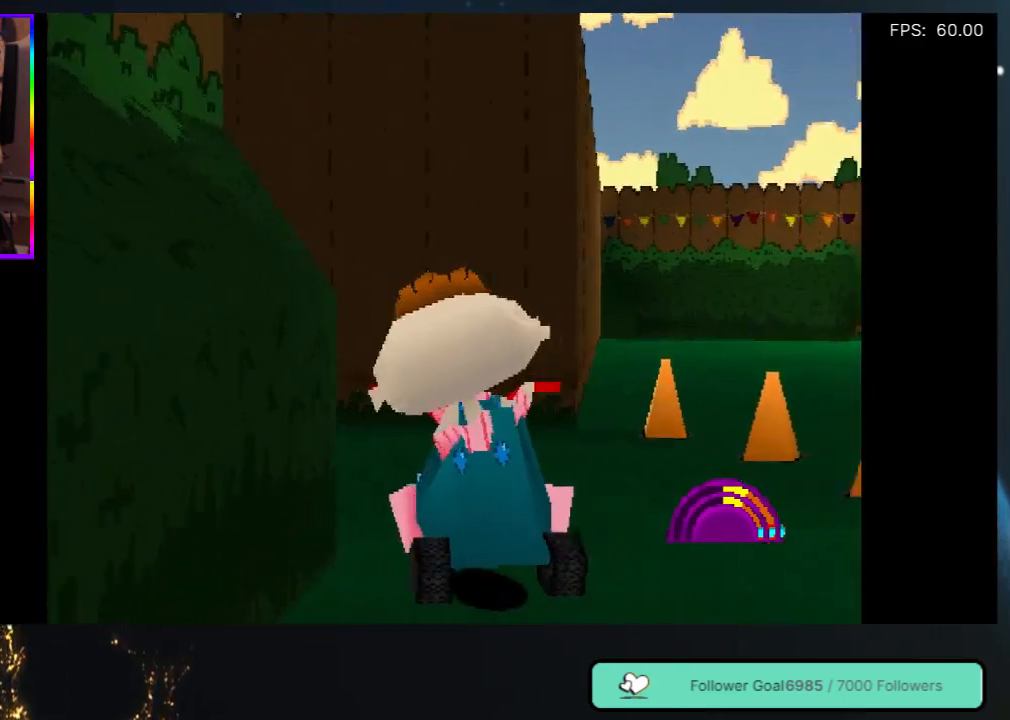
{"buttons": ["A", "DPAD_UP"], "left_stick": "center", "right_stick": "center", "events": [[450, "DPAD_LEFT", "up"]]}
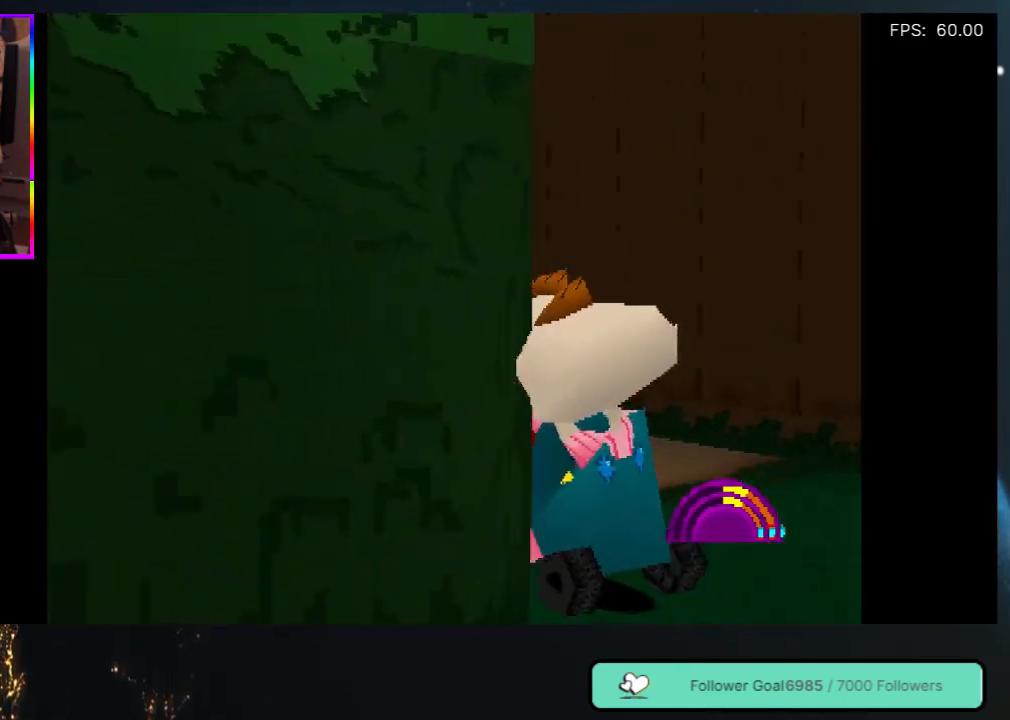
{"buttons": ["A", "DPAD_UP"], "left_stick": "center", "right_stick": "center", "events": [[200, "DPAD_LEFT", "down"], [300, "DPAD_LEFT", "up"]]}
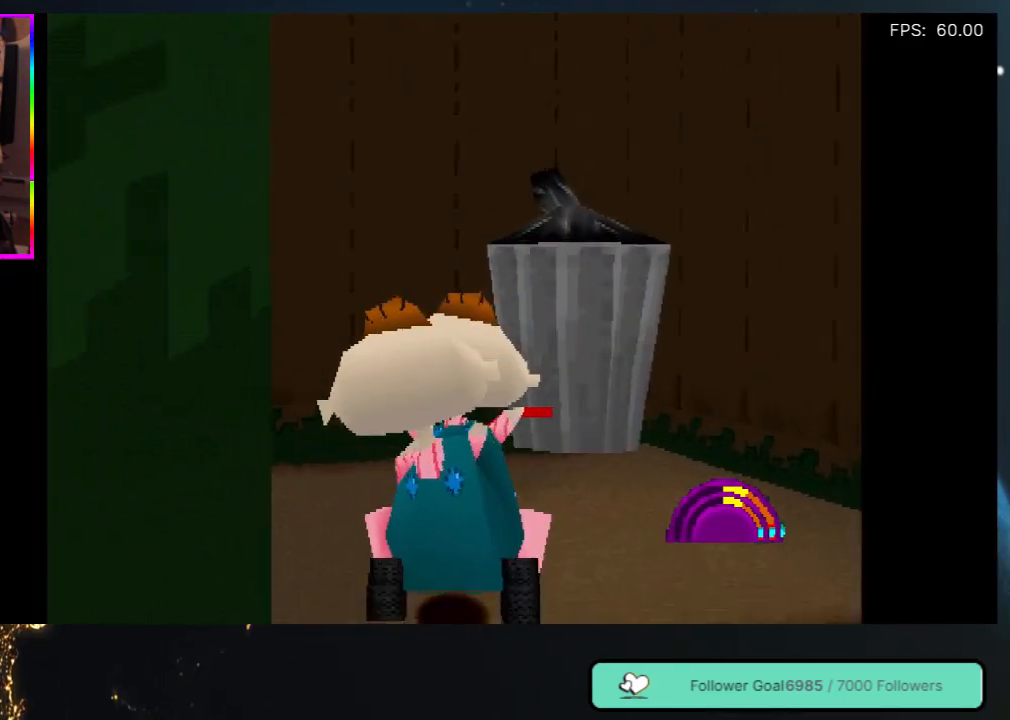
{"buttons": ["A", "DPAD_LEFT"], "left_stick": "center", "right_stick": "center", "events": [[83, "DPAD_LEFT", "down"], [267, "DPAD_UP", "up"]]}
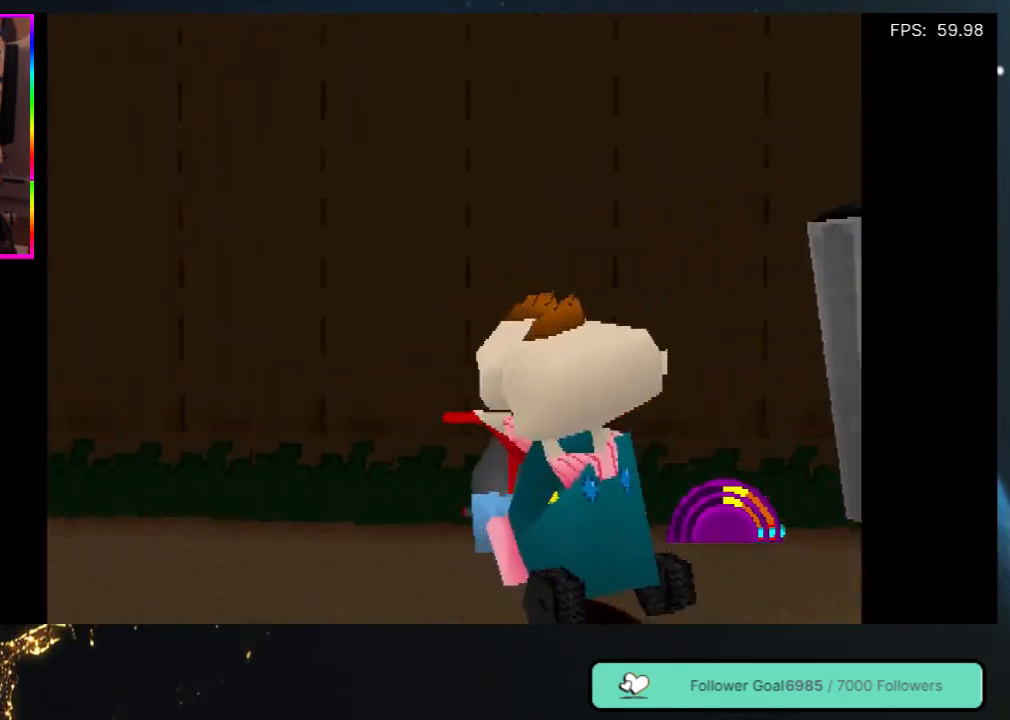
{"buttons": ["A", "DPAD_LEFT"], "left_stick": "center", "right_stick": "center", "events": []}
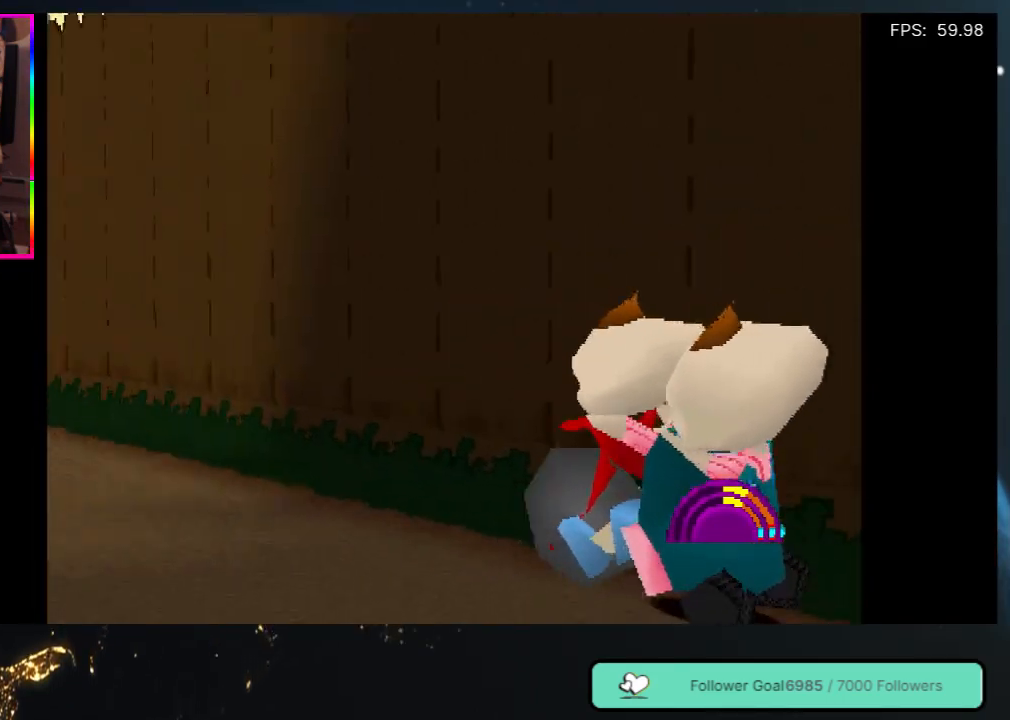
{"buttons": ["A", "DPAD_UP"], "left_stick": "center", "right_stick": "center", "events": [[100, "DPAD_UP", "down"], [233, "DPAD_LEFT", "up"]]}
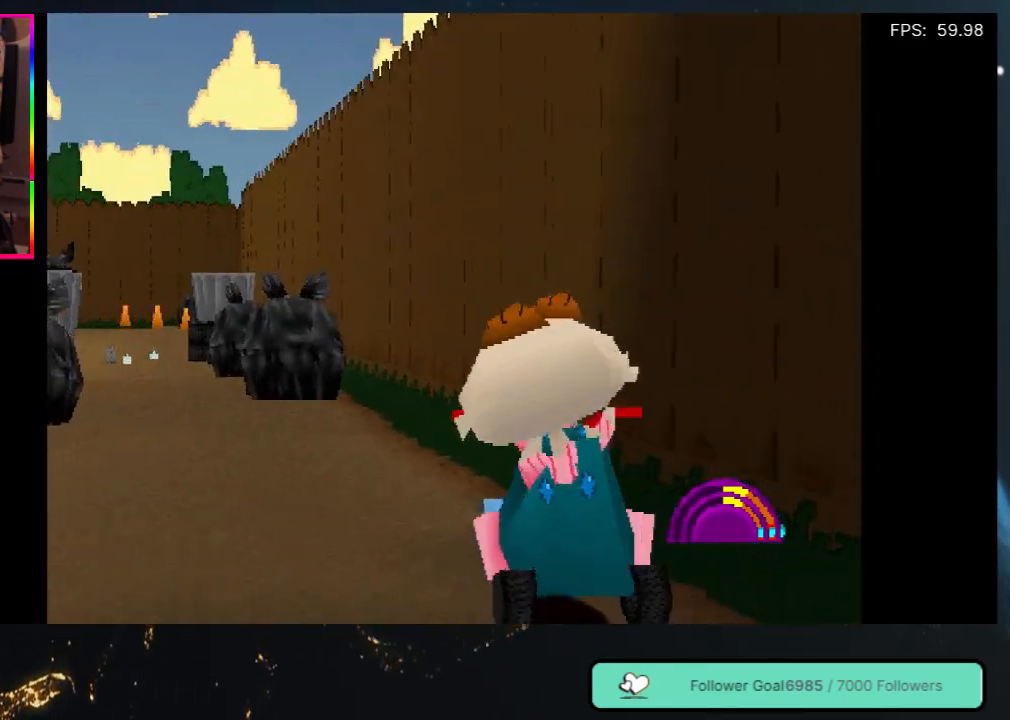
{"buttons": ["A", "DPAD_UP"], "left_stick": "center", "right_stick": "center", "events": [[33, "DPAD_LEFT", "down"], [467, "DPAD_LEFT", "up"]]}
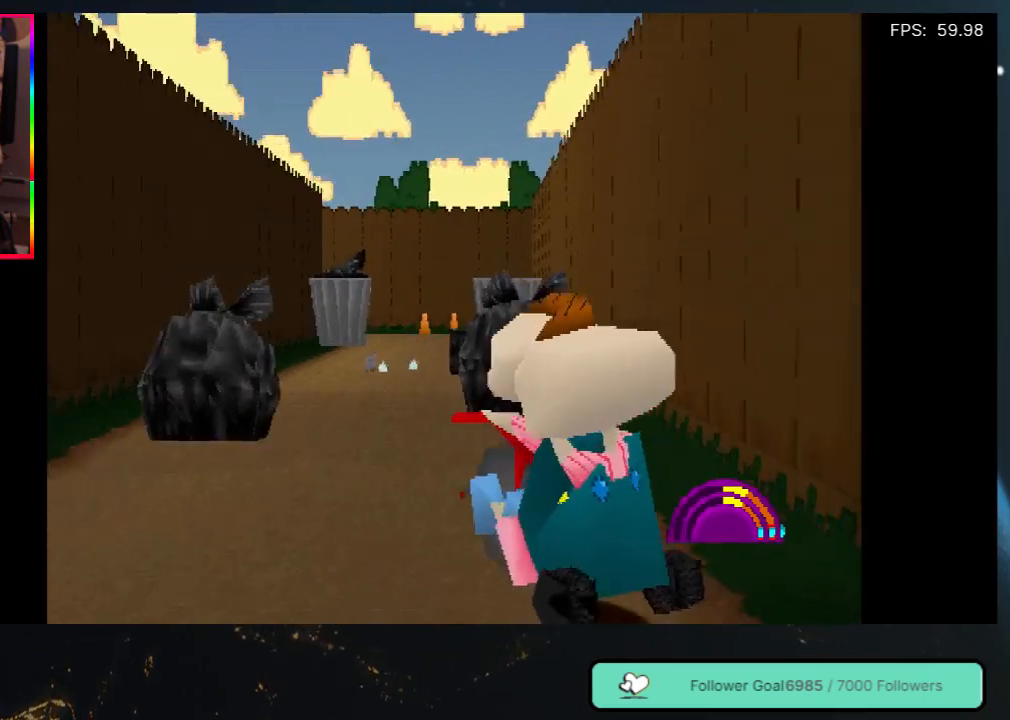
{"buttons": ["A", "DPAD_UP"], "left_stick": "center", "right_stick": "center", "events": []}